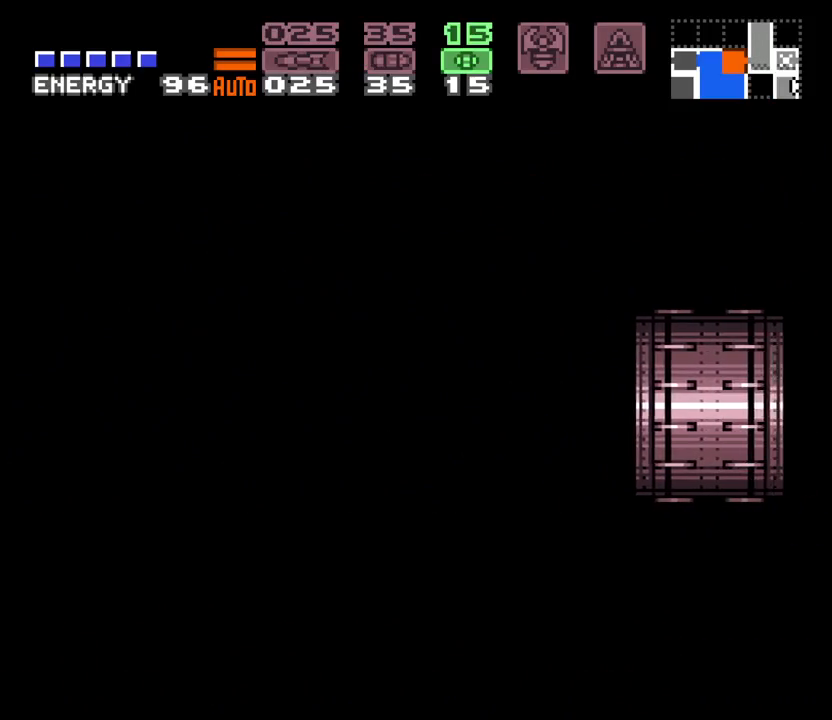
Gameplay with a controller (Nintendo layout); each line is a JSON object with the inputs held at the frame after it. "events" lists button and stick changes between this image and that frame as [ms after this image, input, new state], when the widget could be followed in between. Not read: L3 R3 START.
{"buttons": ["A", "L1", "DPAD_RIGHT"], "events": []}
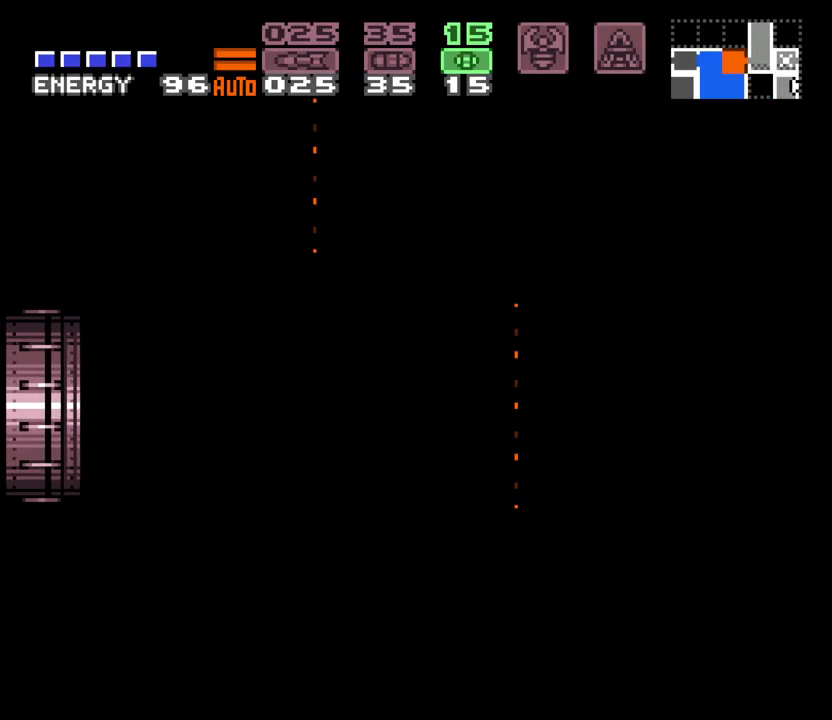
{"buttons": ["A", "L1", "DPAD_RIGHT"], "events": []}
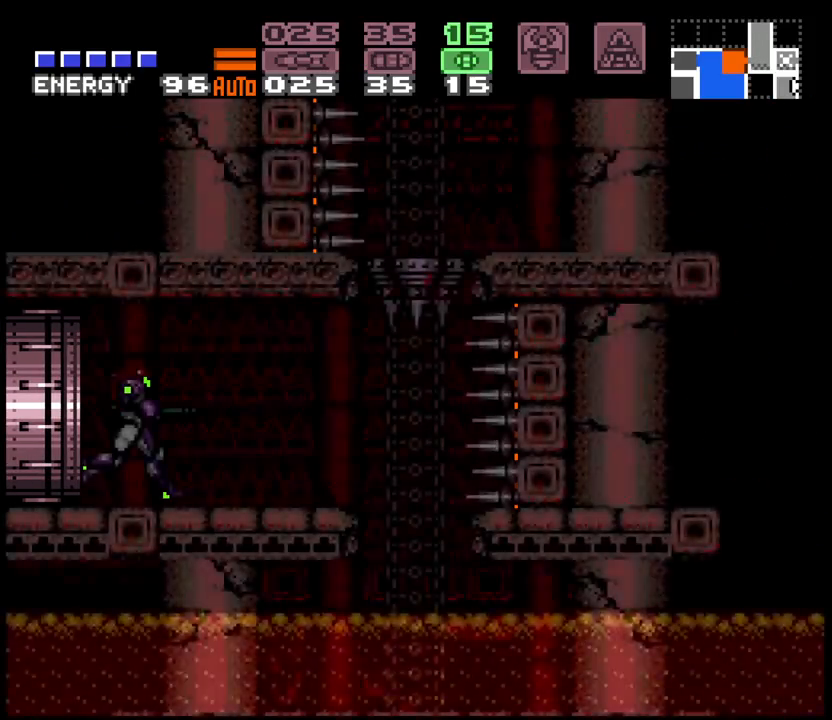
{"buttons": ["A", "L1", "DPAD_RIGHT"], "events": []}
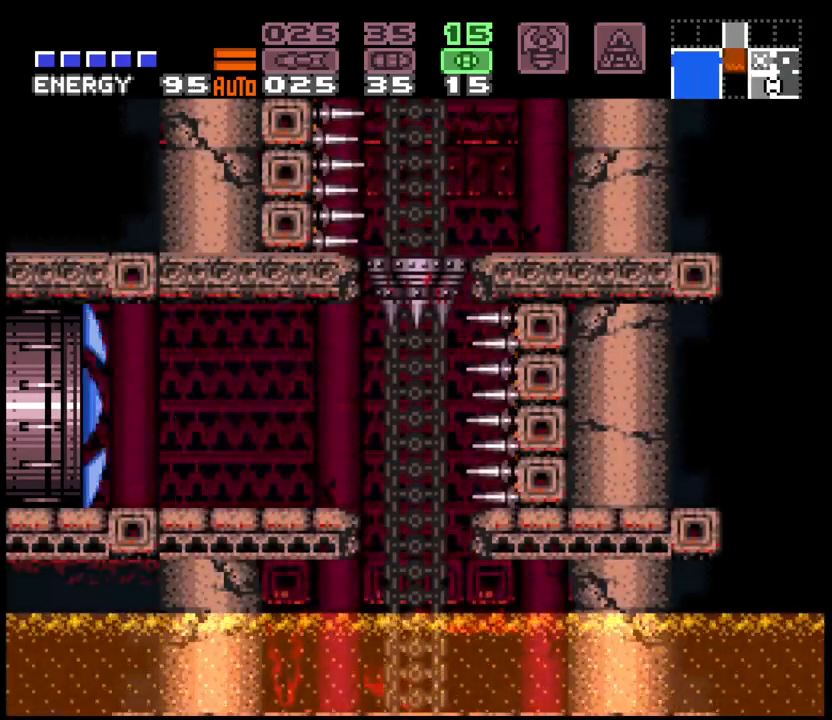
{"buttons": ["A", "L1"], "events": [[17, "DPAD_RIGHT", "up"], [183, "DPAD_RIGHT", "down"], [367, "DPAD_RIGHT", "up"]]}